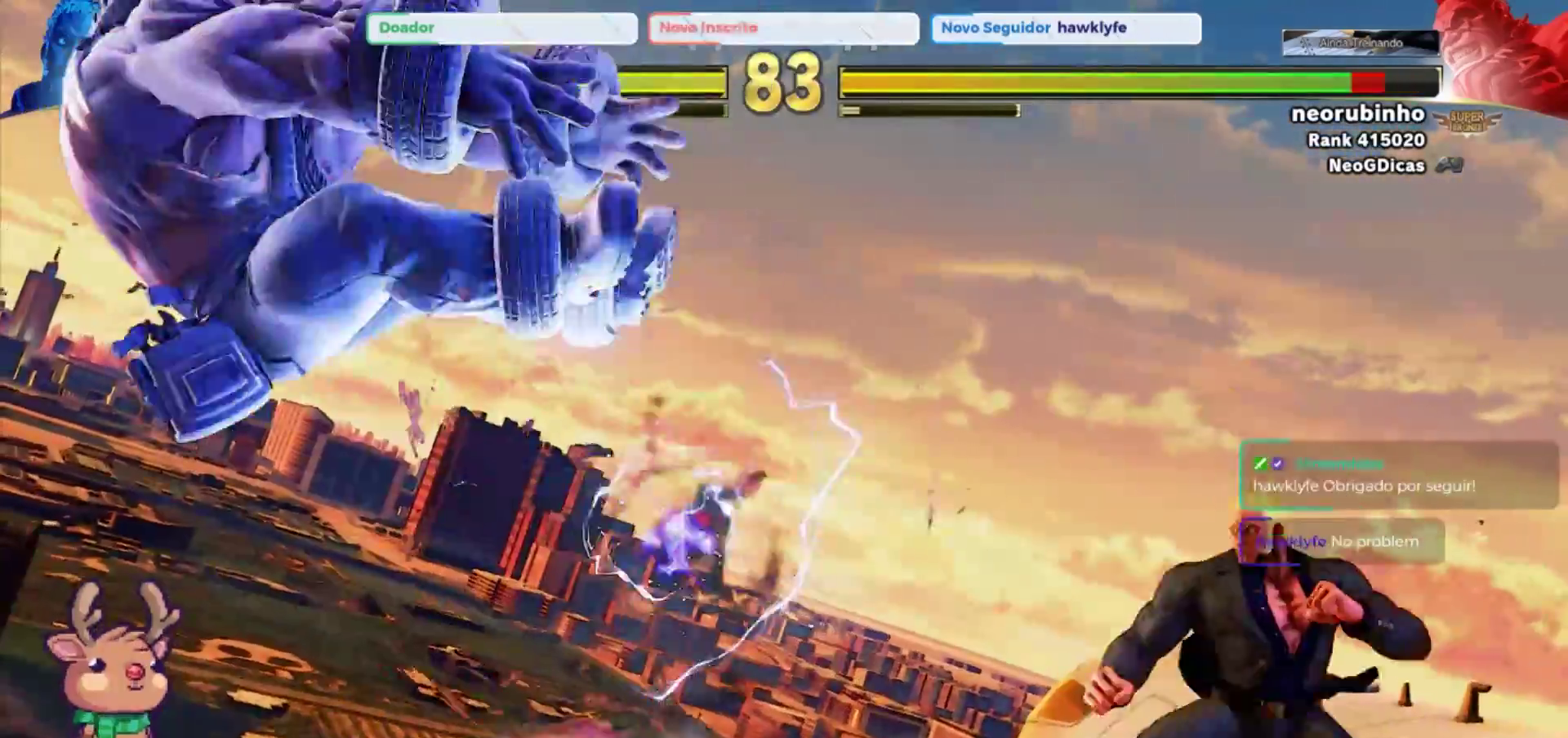
Gameplay with a controller (arcade stick); each line is a JSON object with the inputs held at the frame after it. "events" lists button and stick changes between this image and that frame as [ms after this image, input, new state], when the widget could be followed in between. Not read: L3 R3.
{"buttons": [], "left_stick": "left", "events": [[417, "left_stick", "center"], [500, "left_stick", "left"]]}
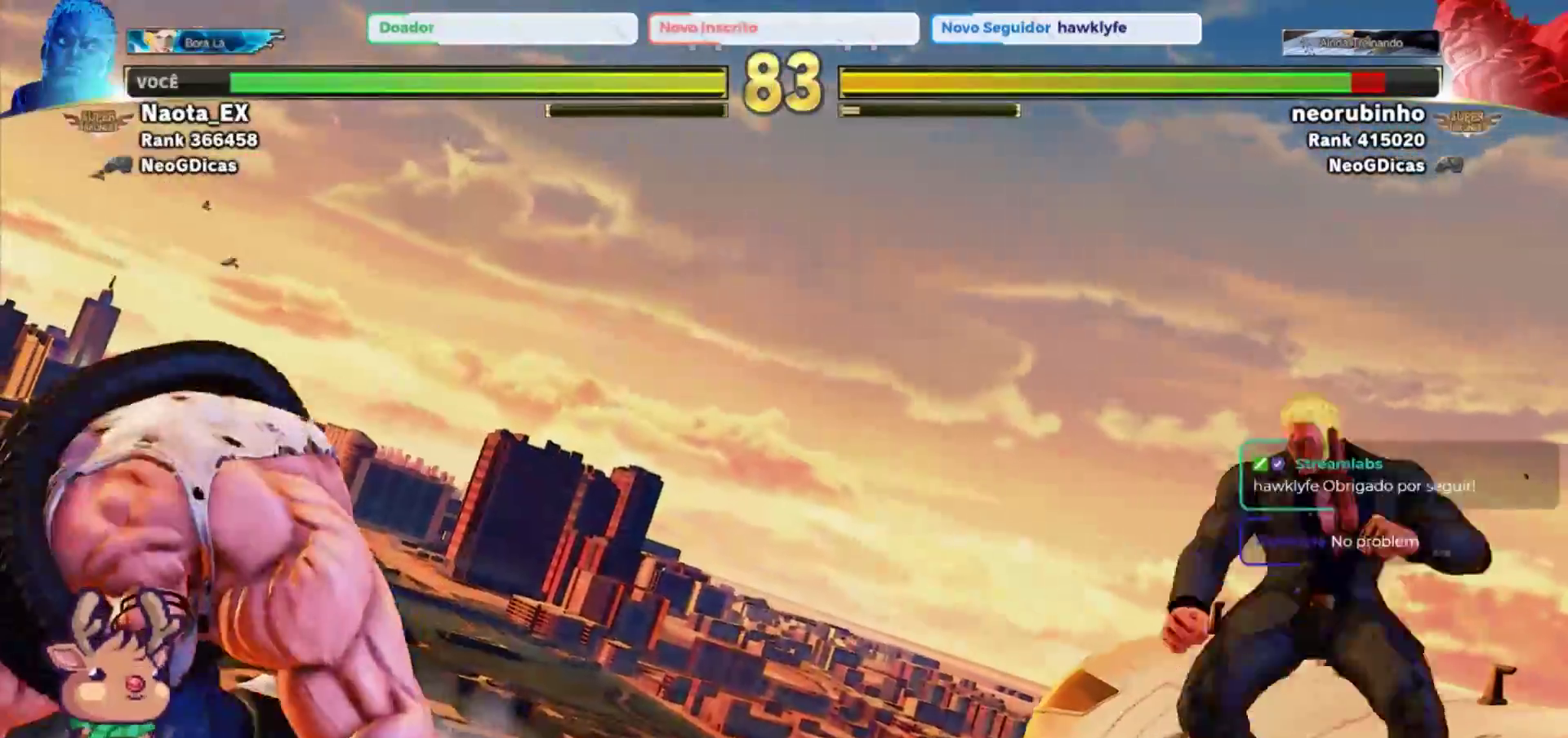
{"buttons": [], "left_stick": "center", "events": [[250, "left_stick", "up-left"], [483, "left_stick", "center"]]}
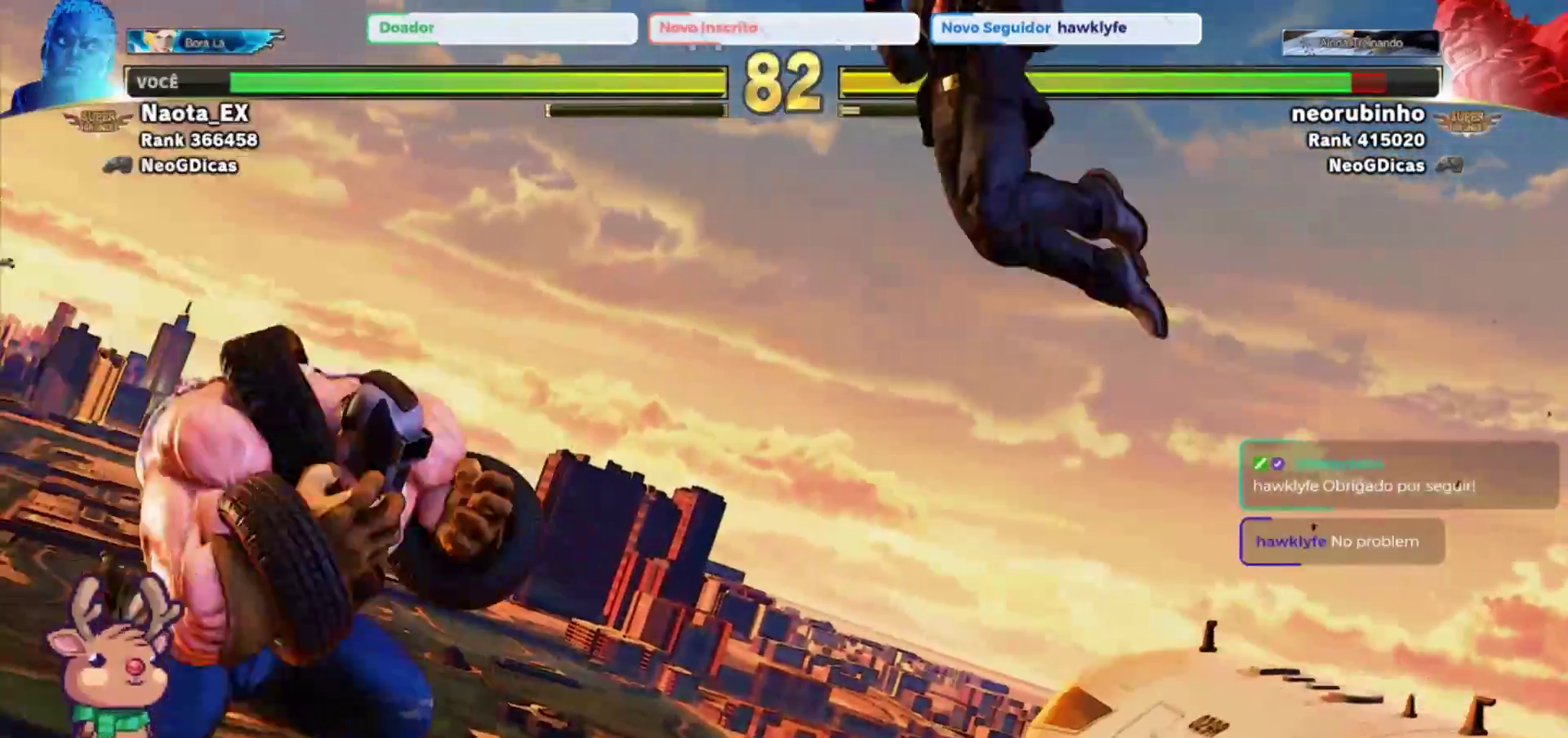
{"buttons": [], "left_stick": "down", "events": [[67, "left_stick", "right"], [200, "left_stick", "down"], [217, "R2", "down"], [350, "R2", "up"]]}
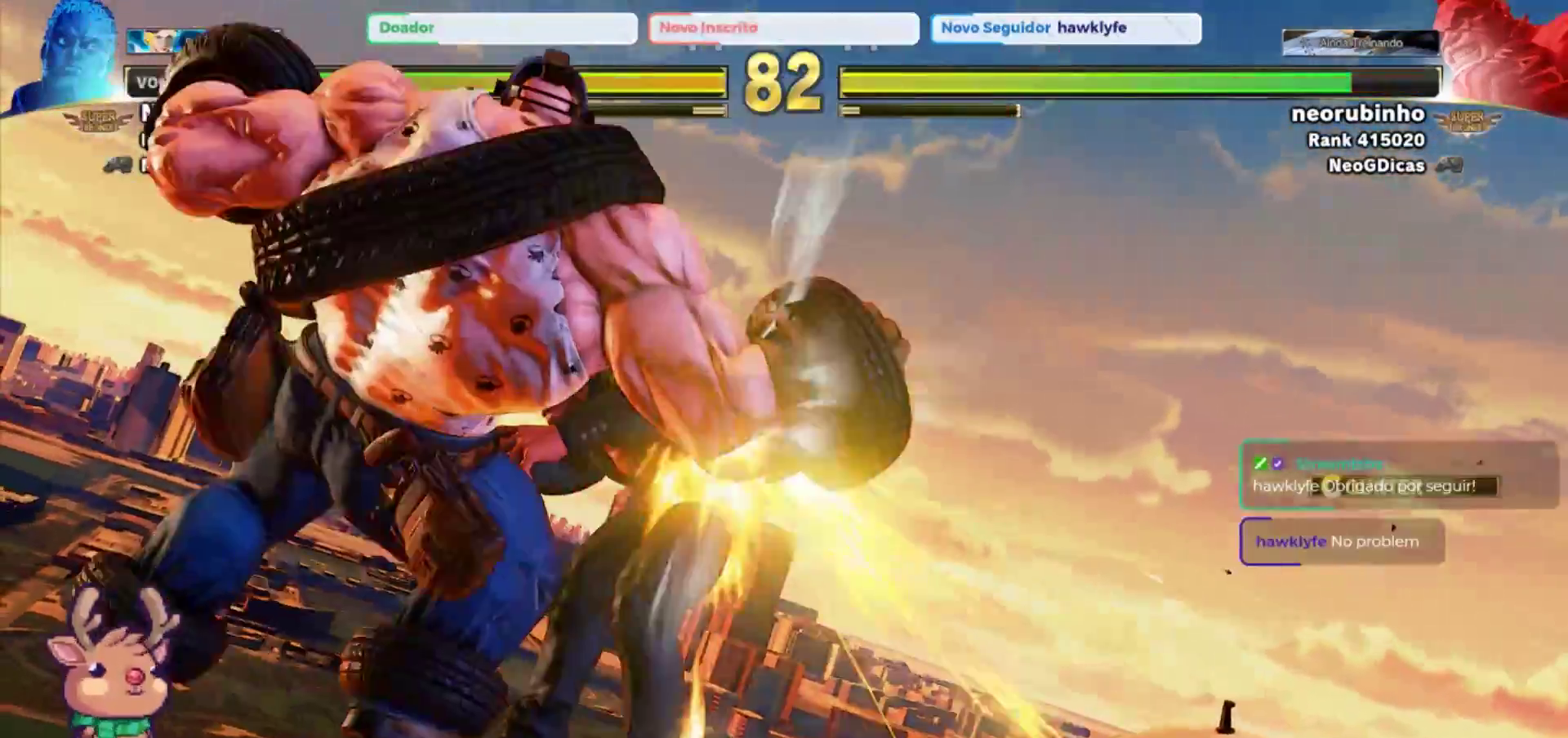
{"buttons": [], "left_stick": "down-right", "events": [[100, "left_stick", "center"], [350, "left_stick", "right"], [400, "left_stick", "down-right"]]}
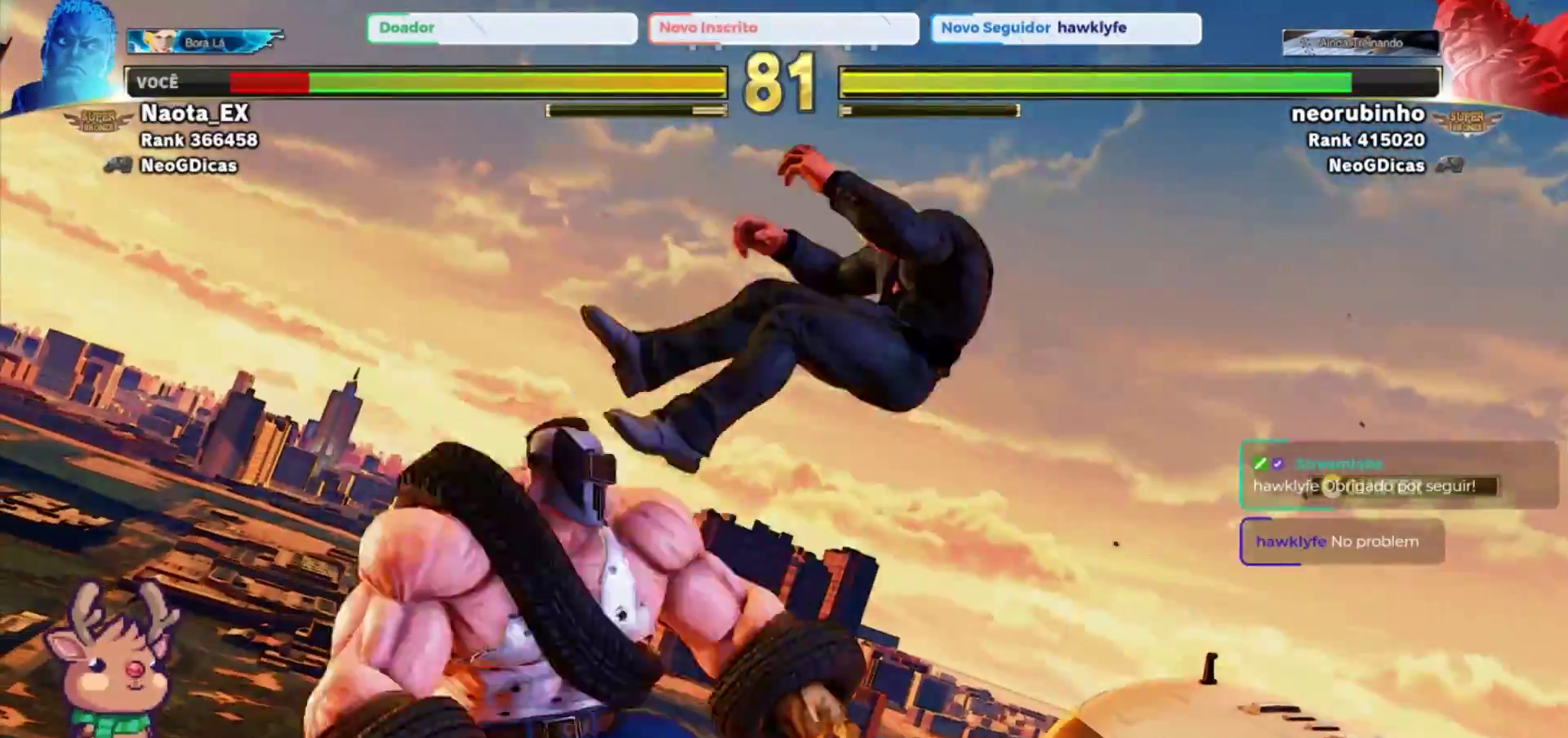
{"buttons": [], "left_stick": "down-right", "events": [[83, "SQUARE", "down"], [183, "SQUARE", "up"], [250, "SQUARE", "down"], [350, "SQUARE", "up"]]}
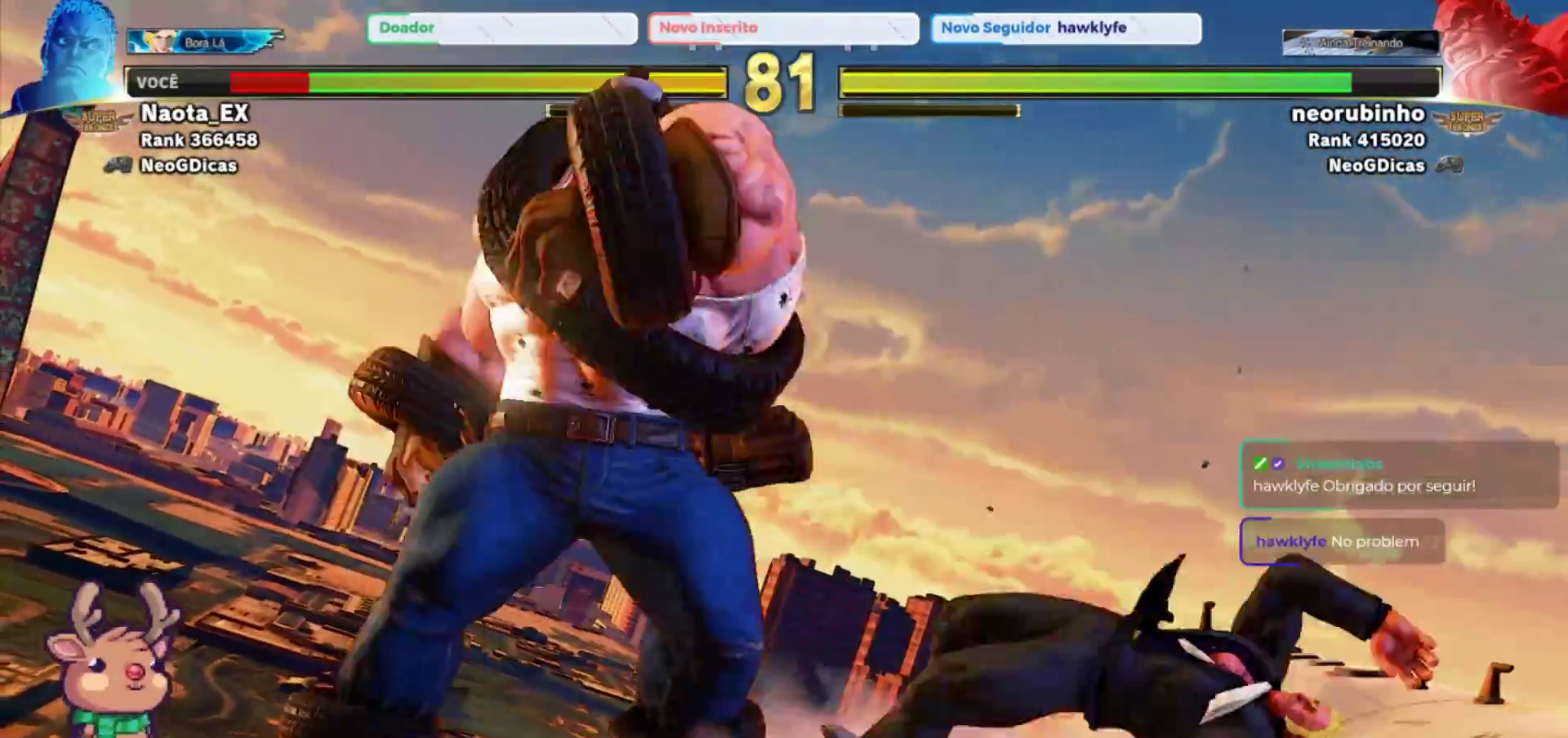
{"buttons": [], "left_stick": "down-right", "events": []}
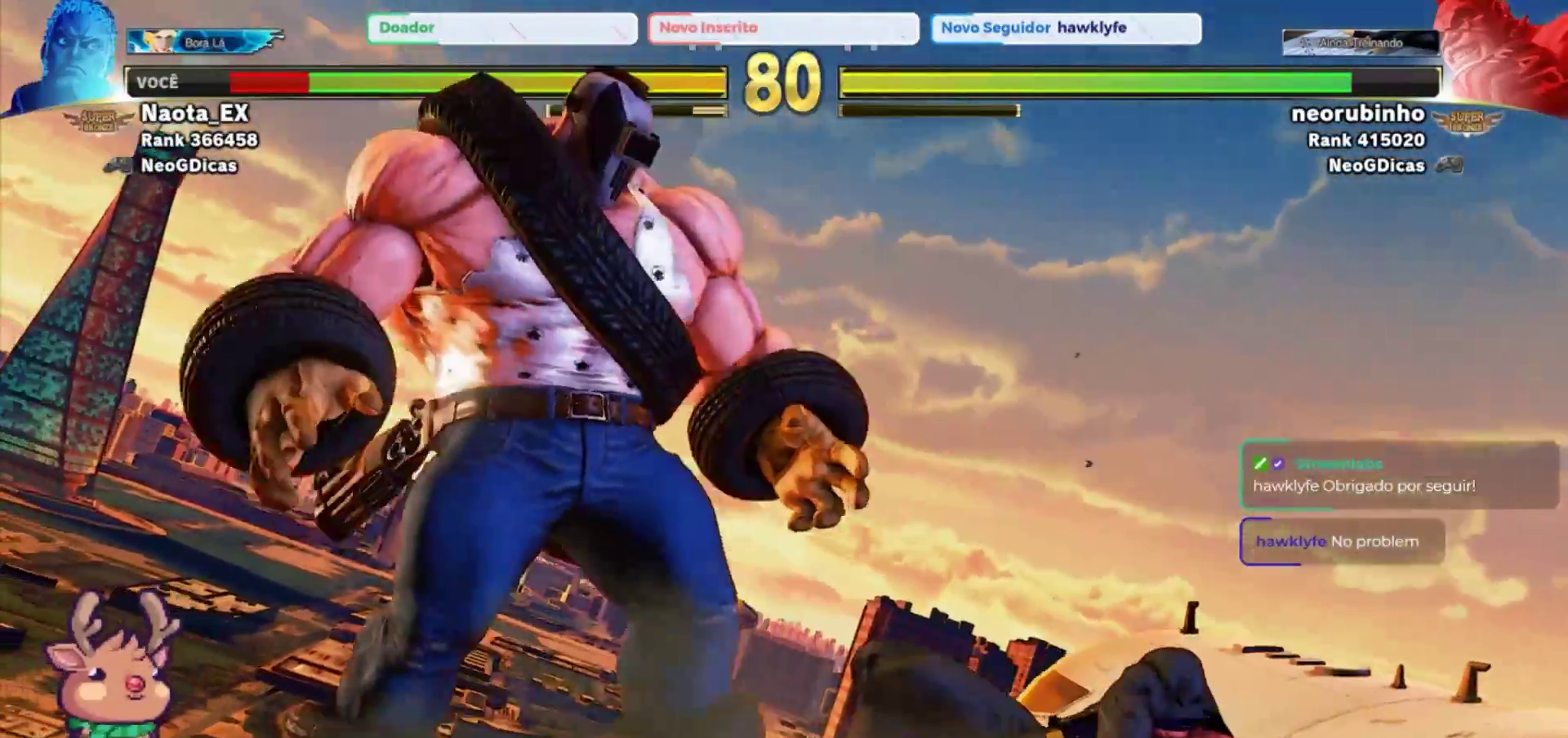
{"buttons": [], "left_stick": "down-right", "events": []}